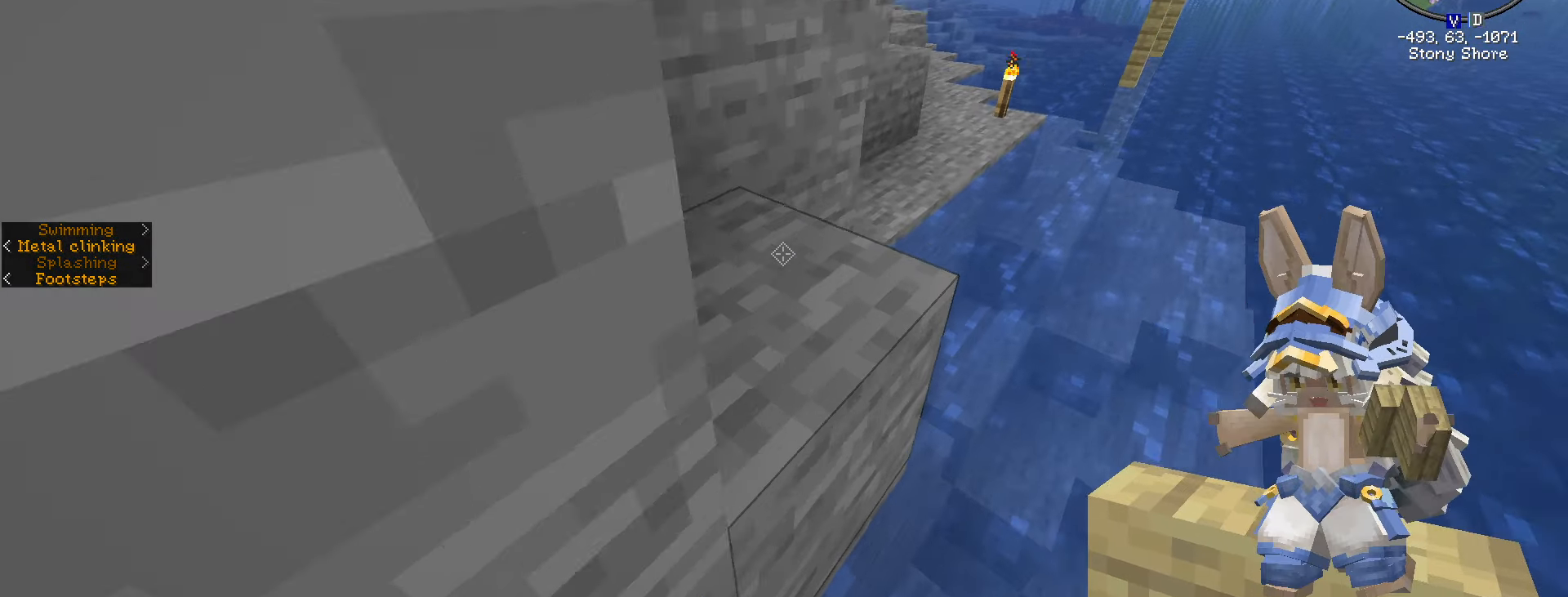
Gameplay with keyboard and mouse; each line is a JSON object with the keys and mouse buttons held at the frame after it. "events" lists presses ("down") and releases ("up") of ".", "/", "0", "1", "2", "3", "4", "5", "6", "7", "8", "9", "a", "alt_l", "alt_r", "b", "backslash", "backspace", "c", "caps_lock", "comma", "ctrl_l", "ctrl_r", "d", "e", "equals", "escape", "f", "f1", "f10", "f11", "f12", "f2", "f3", "f4", "f5", "f6", "f7", "f8", "f9", "g", "h", "i", "j", "k", "l", "lbracket", "m", "minus", "n", "o", "p", "q", "quote", "r", "rbracket", "return", "s", "semicolon", "shift_l", "shift_r", "space", "super", "t", "tab", "tilde", "u", "v", "w", "x", "y", "z", "mouse_left", "mouse_wheel" and "mouse_right" between this image and that frame as [ms after this image, input, new state], when the widget could be followed in between. "mouse_left", "mouse_wheel", "mouse_right" = the "left", "wheel", "right" buttons of the "mouse" list. No other keys are recorded. Fast repeated clicks can show as one long hold. "wheel" means that the mouse wheel is clicked or scrolled. "mouse_move" is the direction in which the mouse moves at that frame (one of eight, or "still"), when it could be read.
{"keys": [], "mouse": [], "mouse_move": "still", "events": [[200, "space", "up"], [250, "a", "down"], [434, "a", "up"], [434, "w", "up"]]}
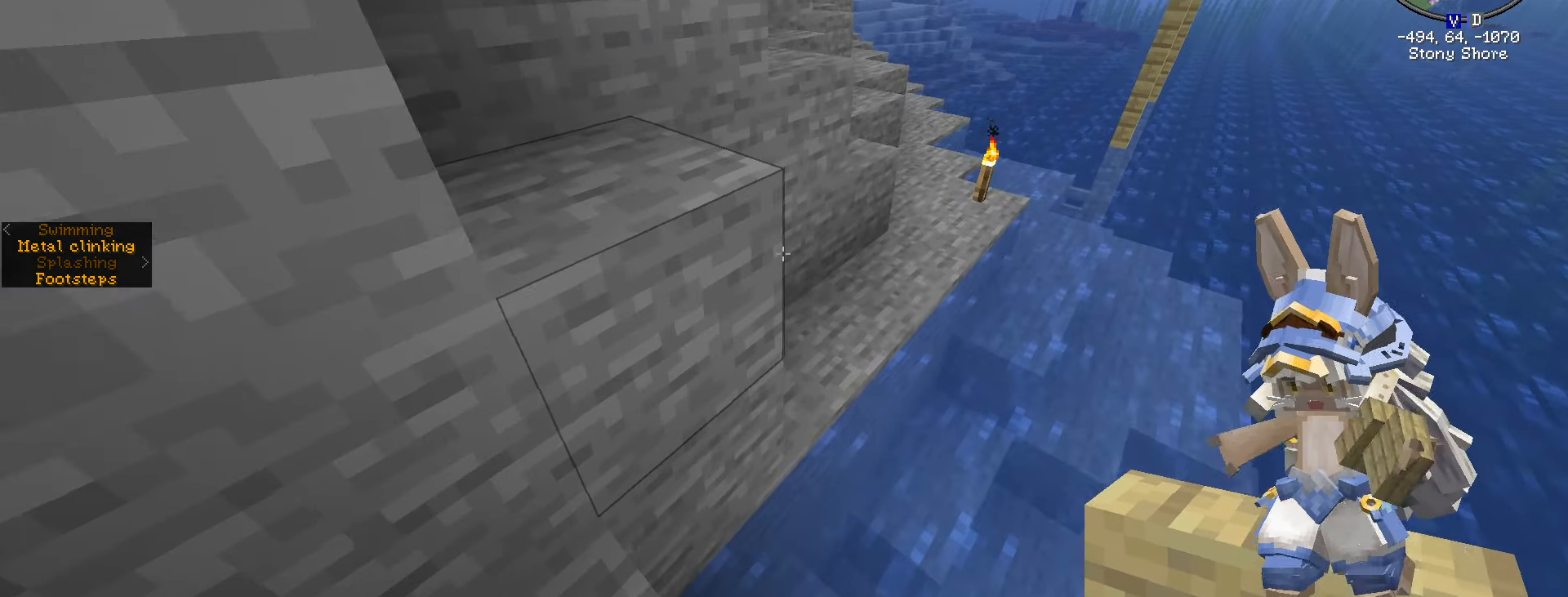
{"keys": [], "mouse": [], "mouse_move": "still", "events": [[67, "alt_l", "down"], [134, "tab", "down"], [234, "alt_l", "up"], [234, "tab", "up"]]}
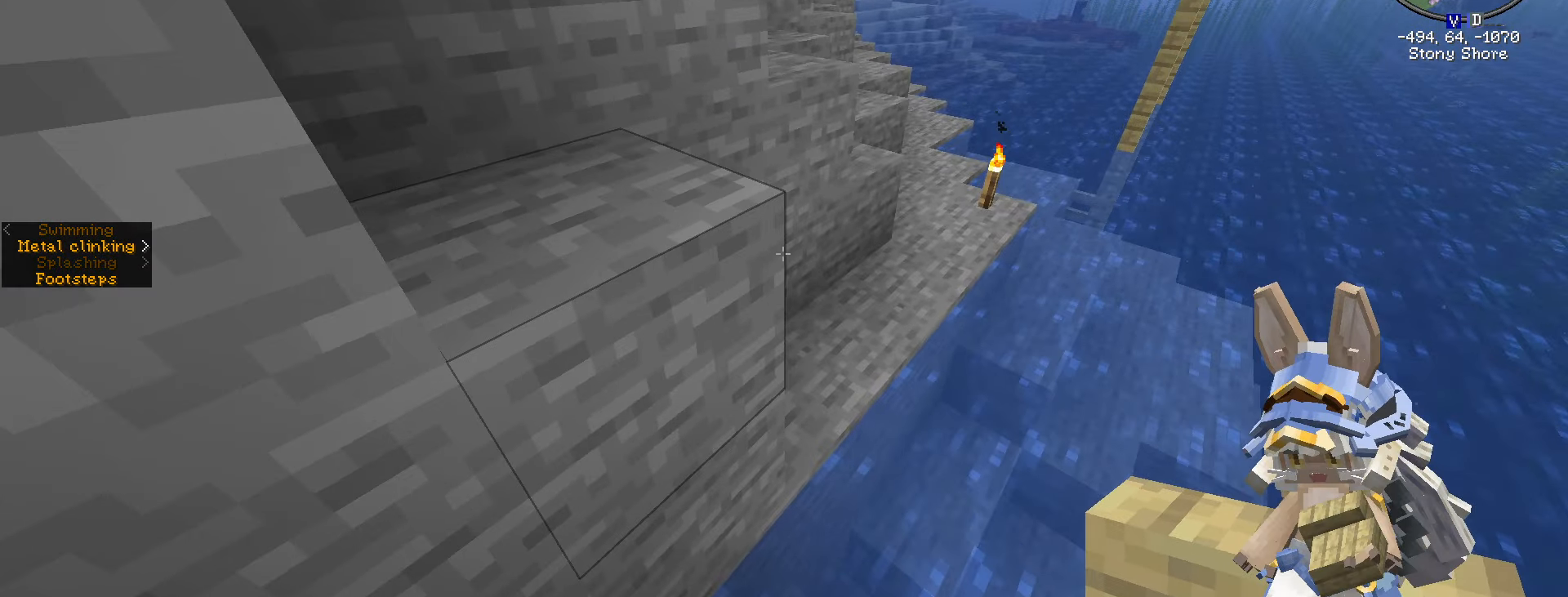
{"keys": [], "mouse": [], "mouse_move": "still", "events": []}
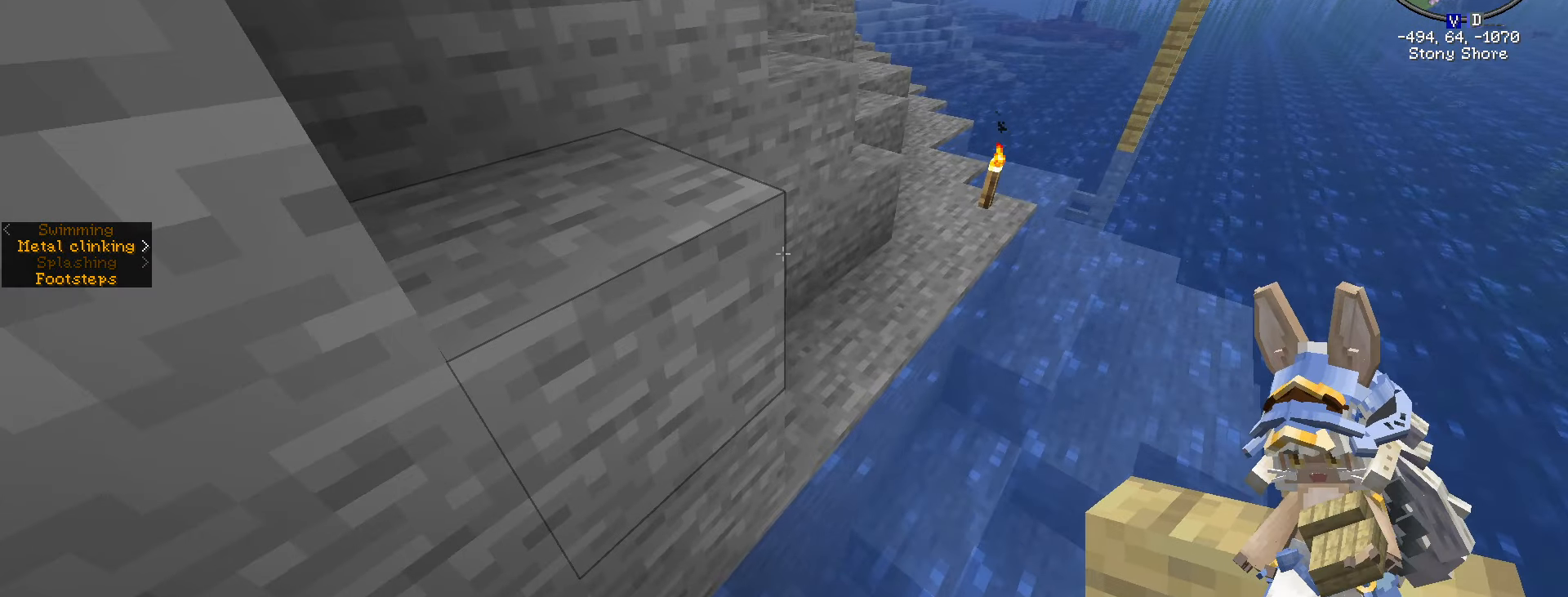
{"keys": [], "mouse": [], "mouse_move": "still", "events": [[167, "alt_l", "down"], [217, "tab", "down"], [317, "alt_l", "up"], [417, "tab", "up"]]}
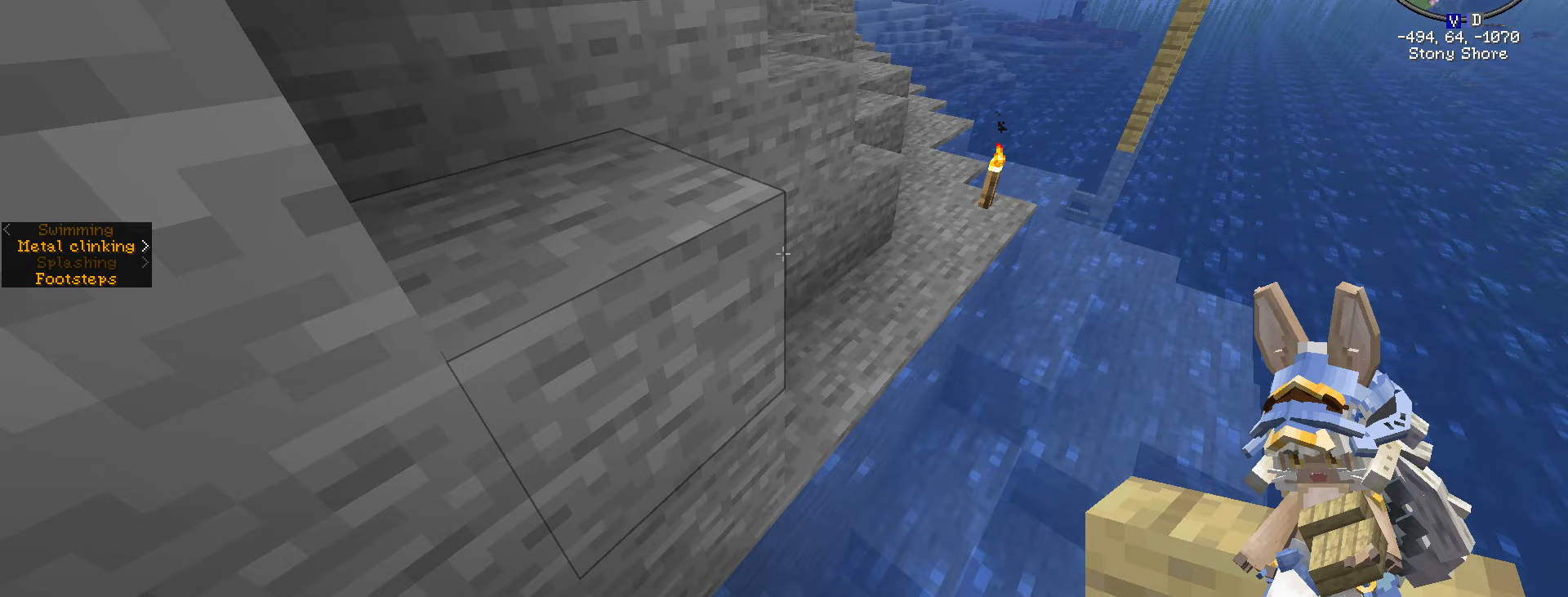
{"keys": [], "mouse": [], "mouse_move": "still", "events": [[450, "mouse_left", "down"], [500, "mouse_left", "up"]]}
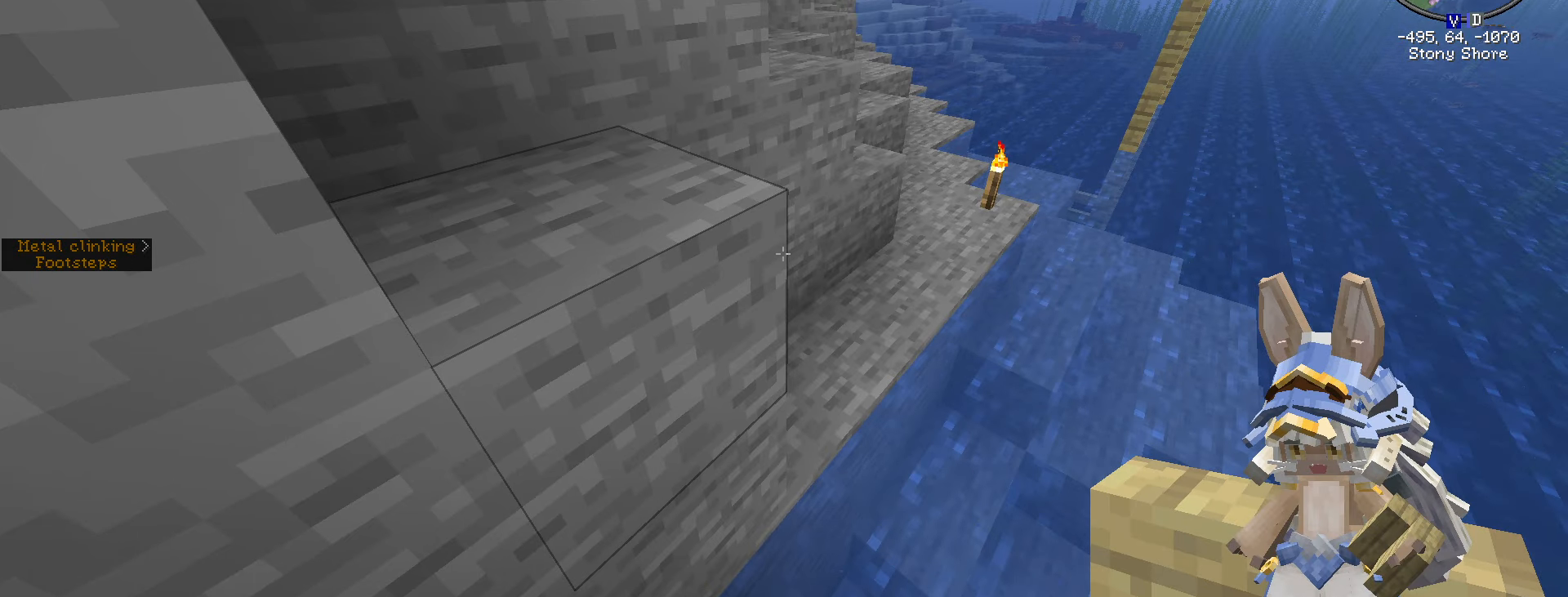
{"keys": [], "mouse": [], "mouse_move": "still", "events": []}
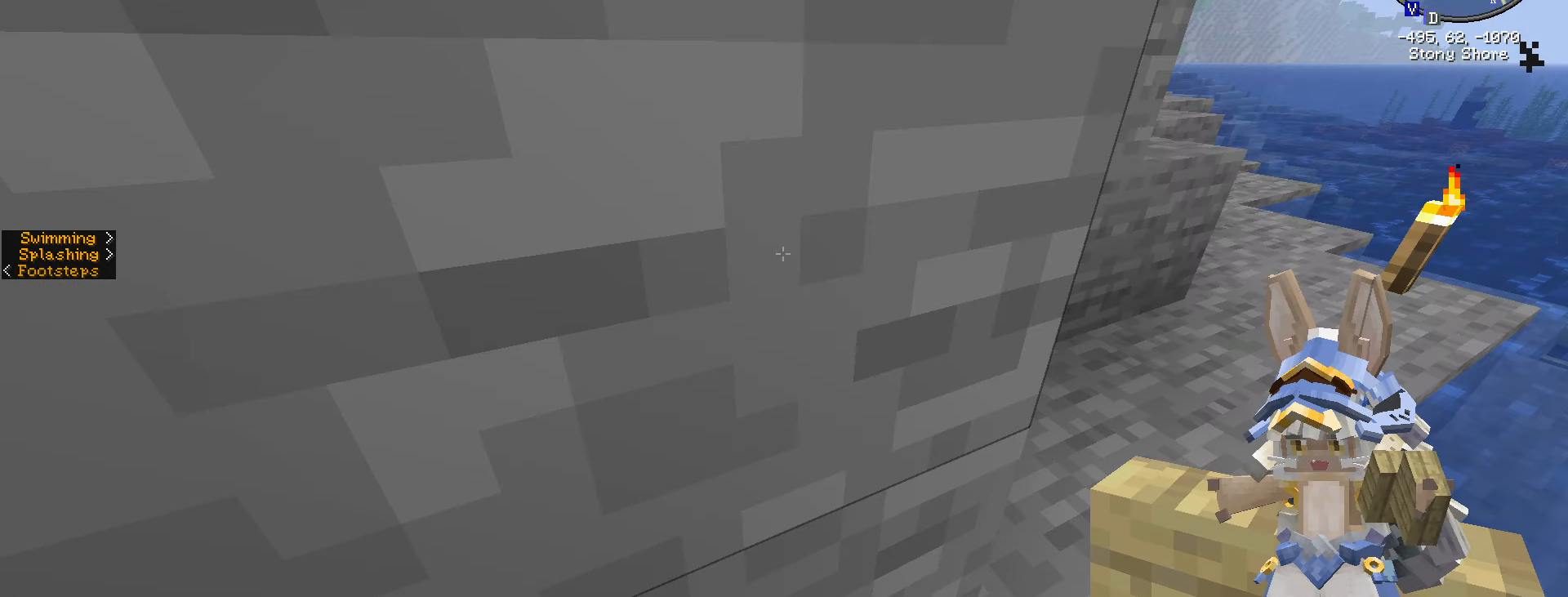
{"keys": [], "mouse": [], "mouse_move": "still", "events": []}
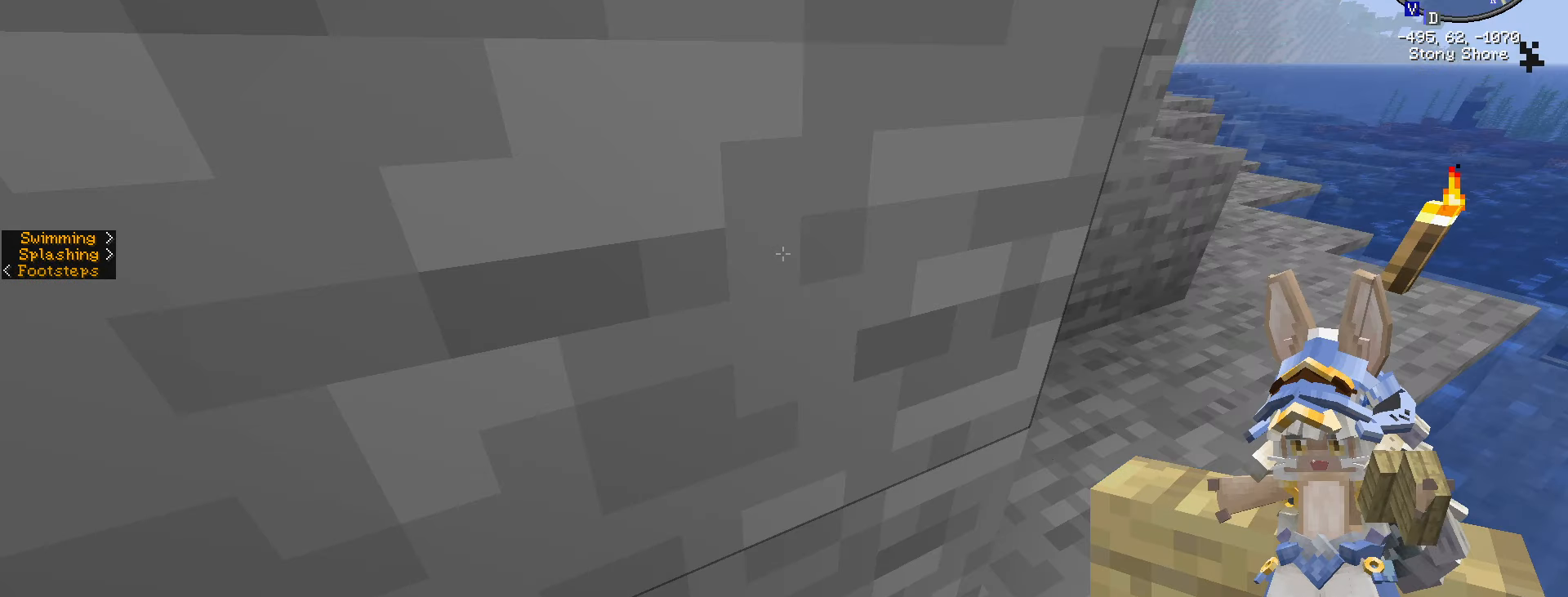
{"keys": ["d", "space", "w"], "mouse": [], "mouse_move": "still", "events": [[383, "d", "down"], [383, "space", "down"], [383, "w", "down"]]}
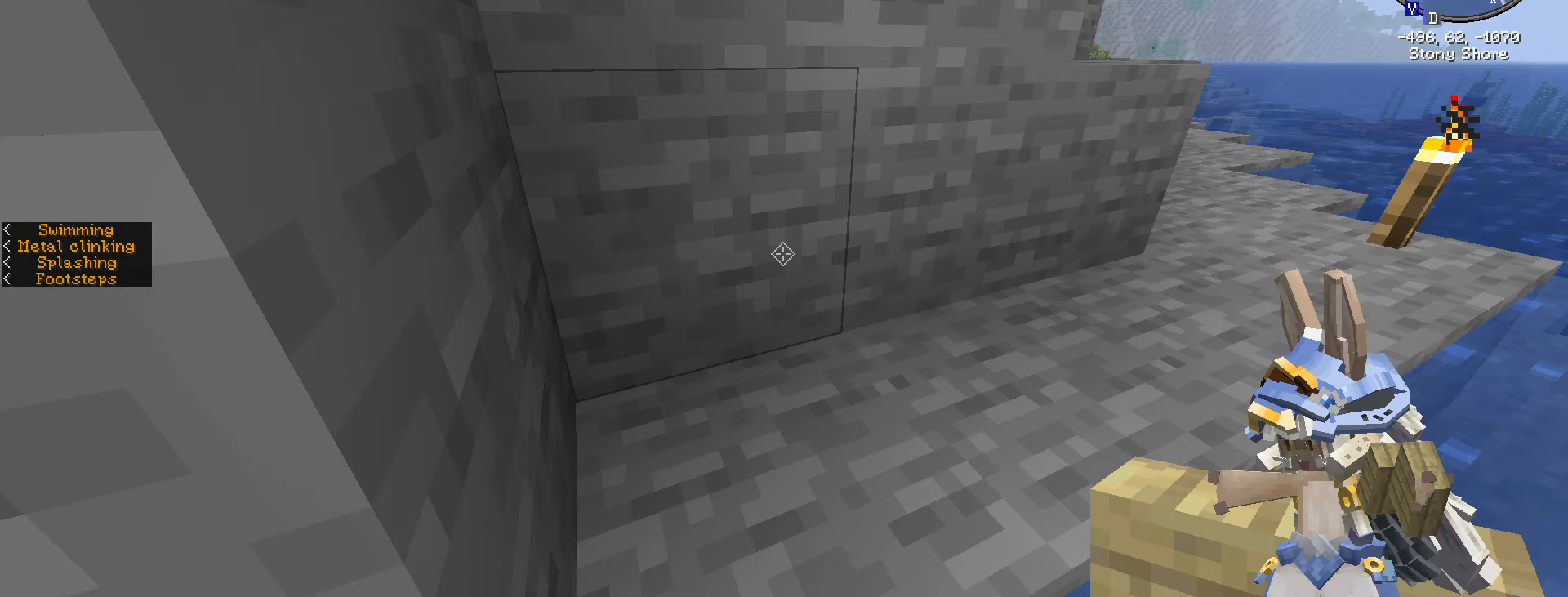
{"keys": ["space", "w"], "mouse": [], "mouse_move": "still", "events": [[500, "d", "up"]]}
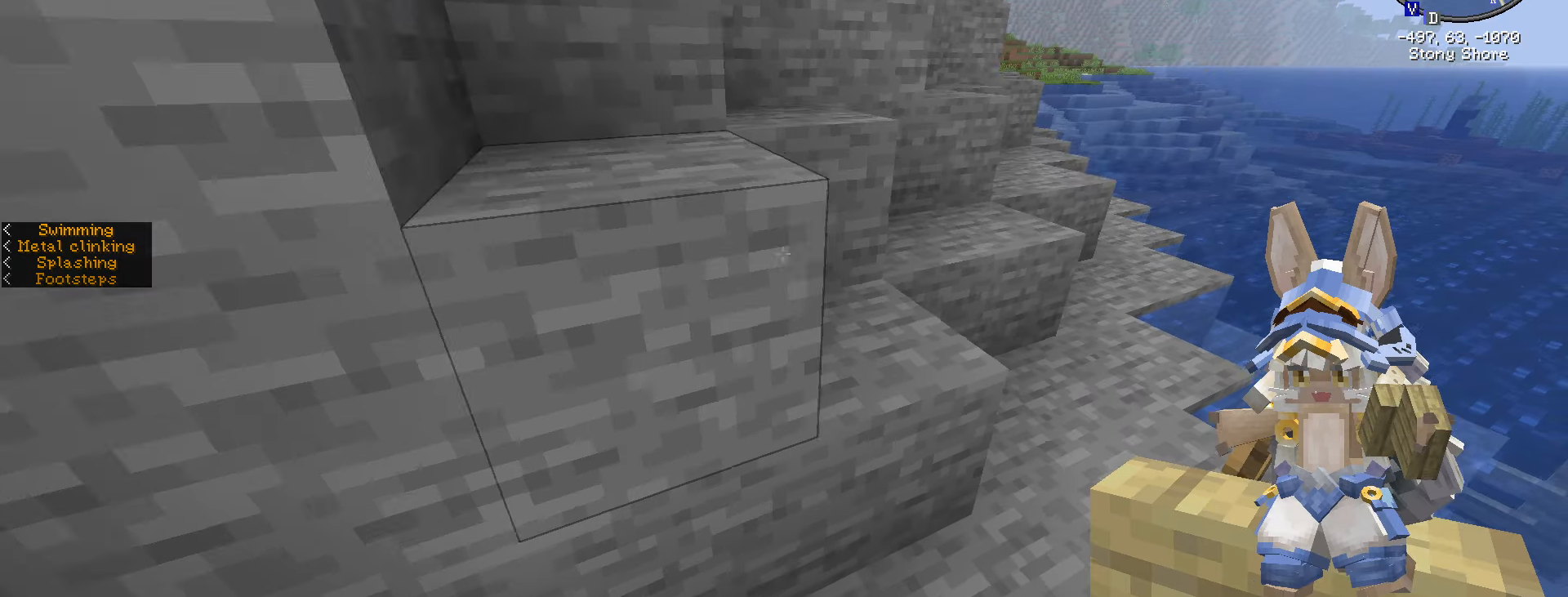
{"keys": ["space", "w"], "mouse": [], "mouse_move": "still", "events": []}
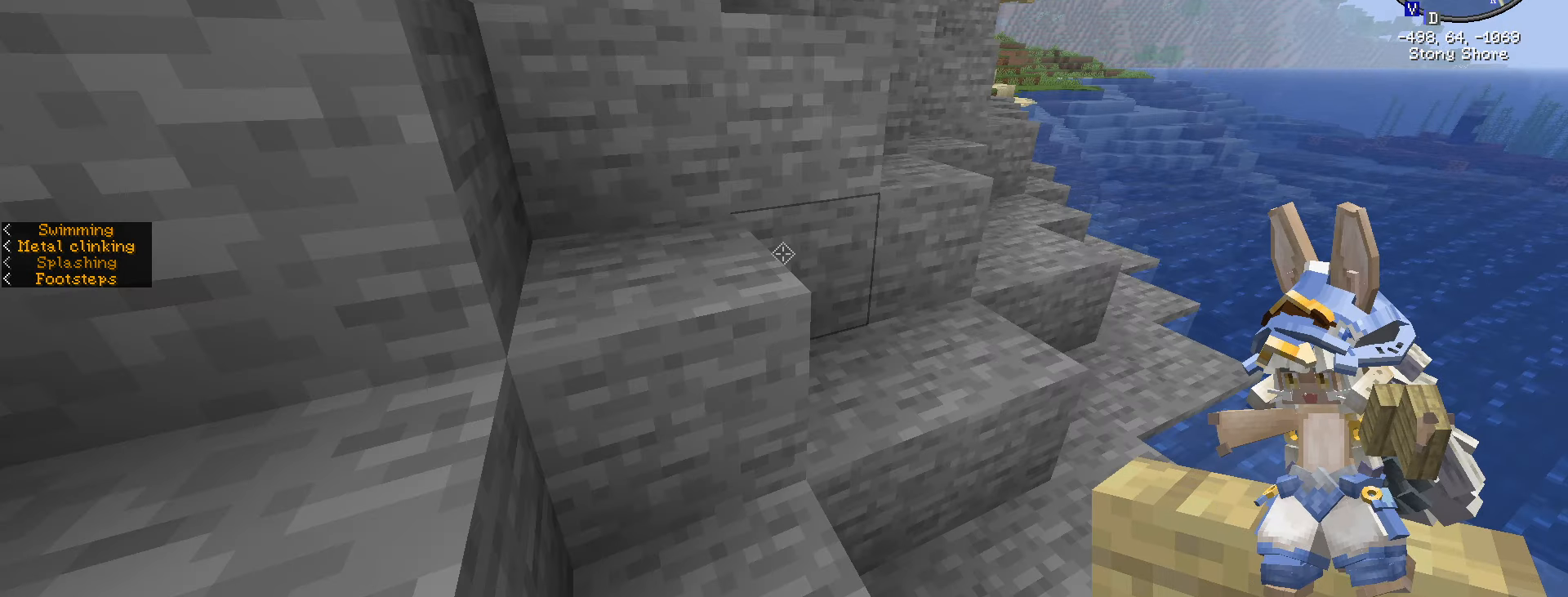
{"keys": ["space", "w"], "mouse": [], "mouse_move": "still", "events": []}
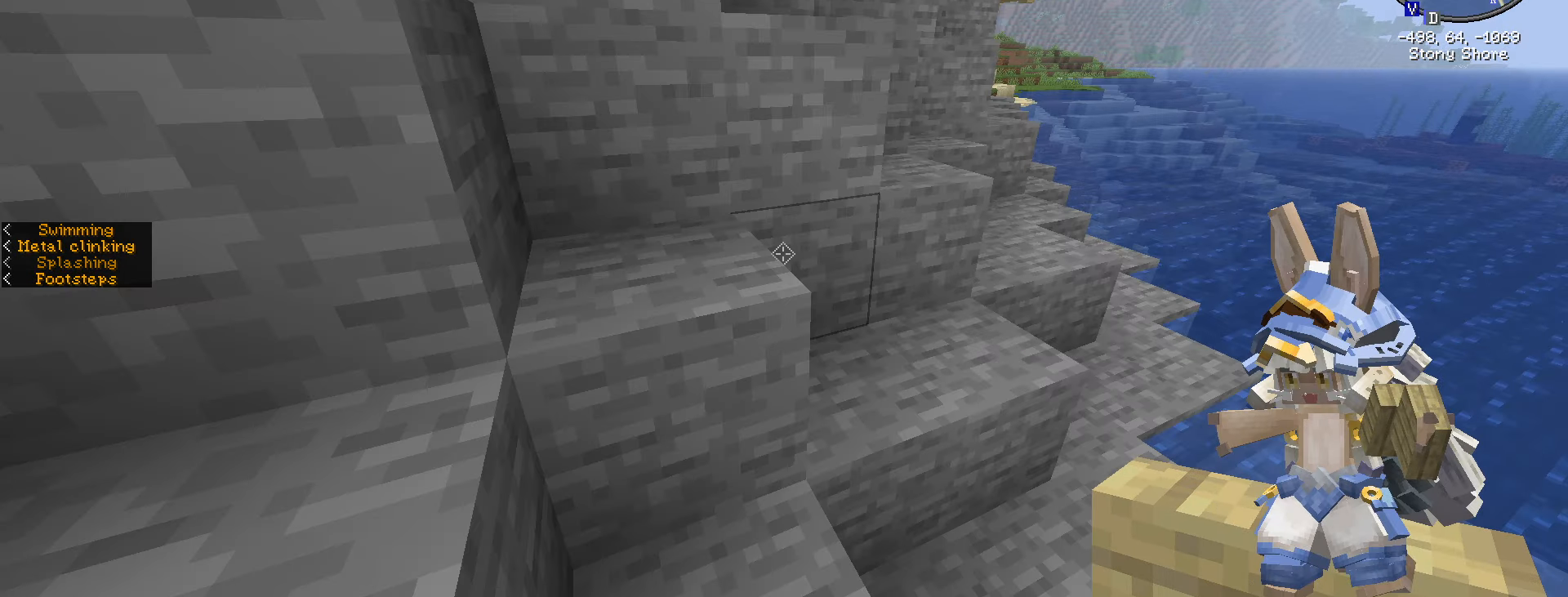
{"keys": ["space", "w"], "mouse": [], "mouse_move": "still", "events": [[250, "d", "down"], [250, "space", "up"], [483, "d", "up"], [483, "space", "down"]]}
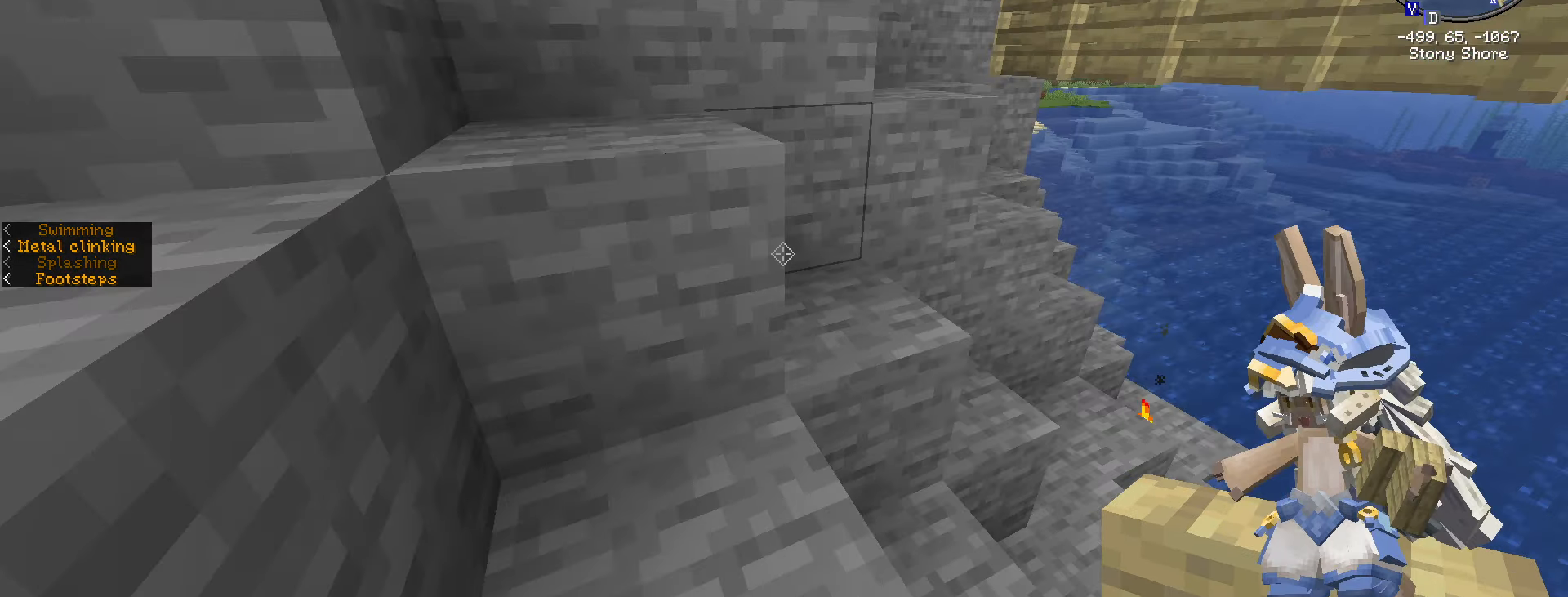
{"keys": ["a", "w"], "mouse": [], "mouse_move": "still", "events": [[66, "a", "down"], [66, "space", "up"], [366, "space", "down"], [483, "space", "up"]]}
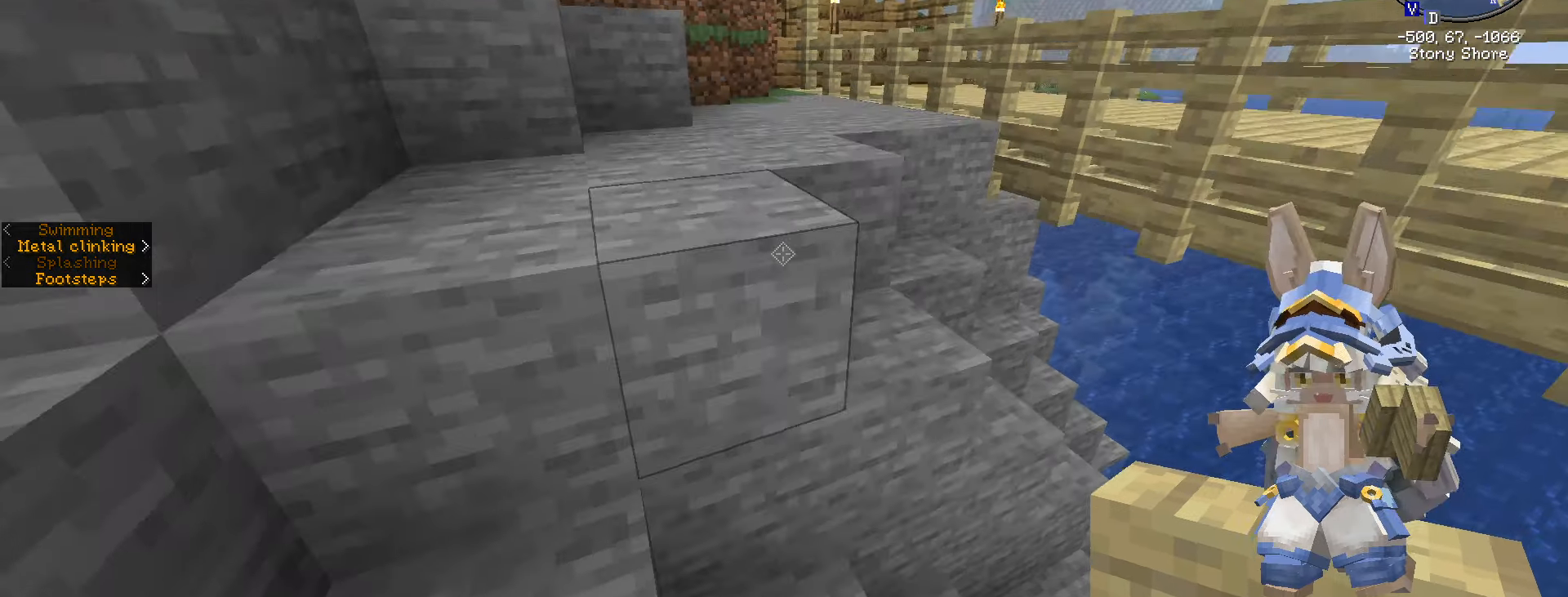
{"keys": ["a", "w"], "mouse": [], "mouse_move": "still", "events": [[183, "mouse_left", "down"], [233, "space", "down"], [316, "mouse_left", "up"], [416, "space", "up"]]}
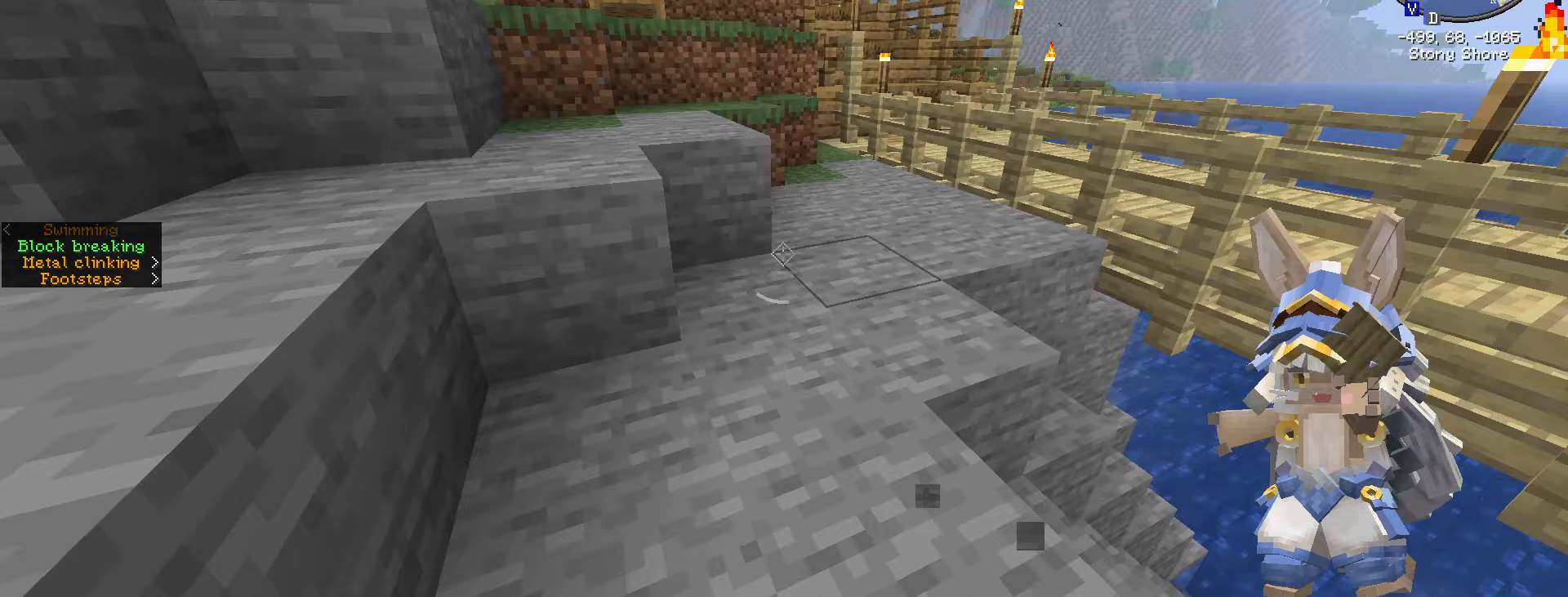
{"keys": ["a", "space", "w"], "mouse": [], "mouse_move": "still", "events": [[383, "space", "down"]]}
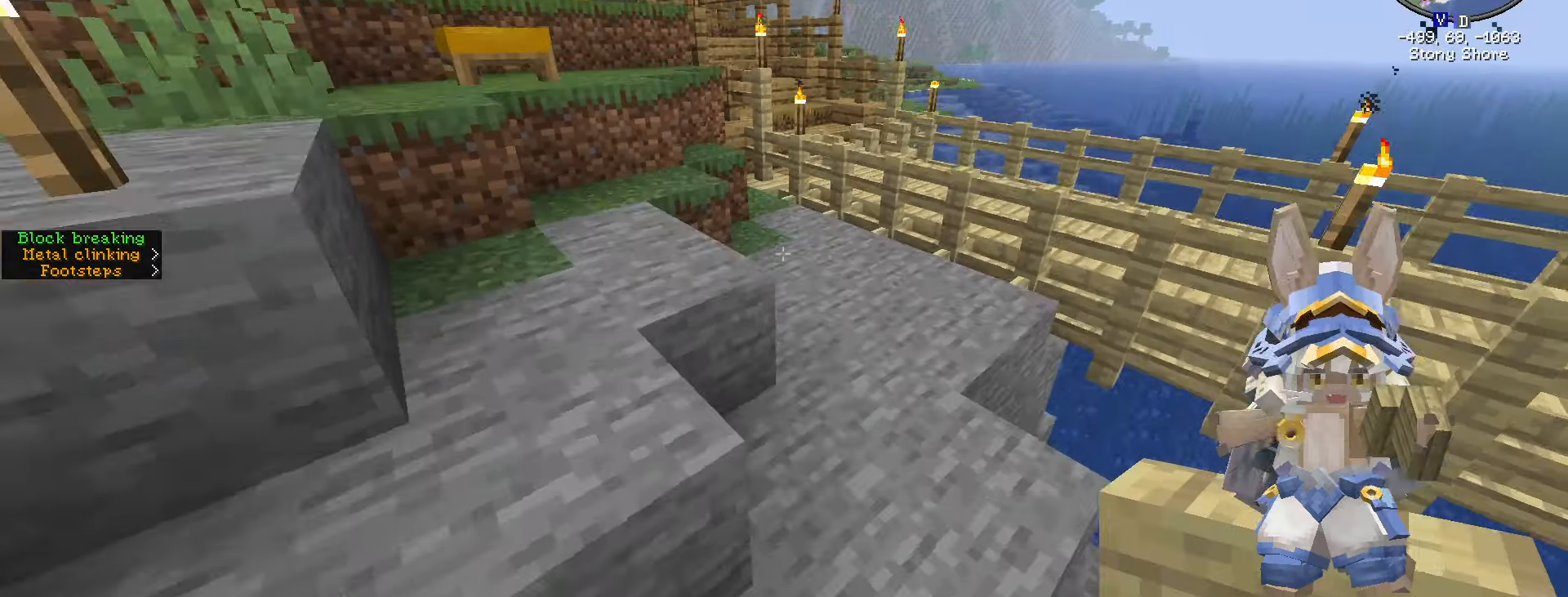
{"keys": ["a", "w"], "mouse": [], "mouse_move": "still", "events": [[67, "space", "up"], [317, "a", "up"], [450, "a", "down"]]}
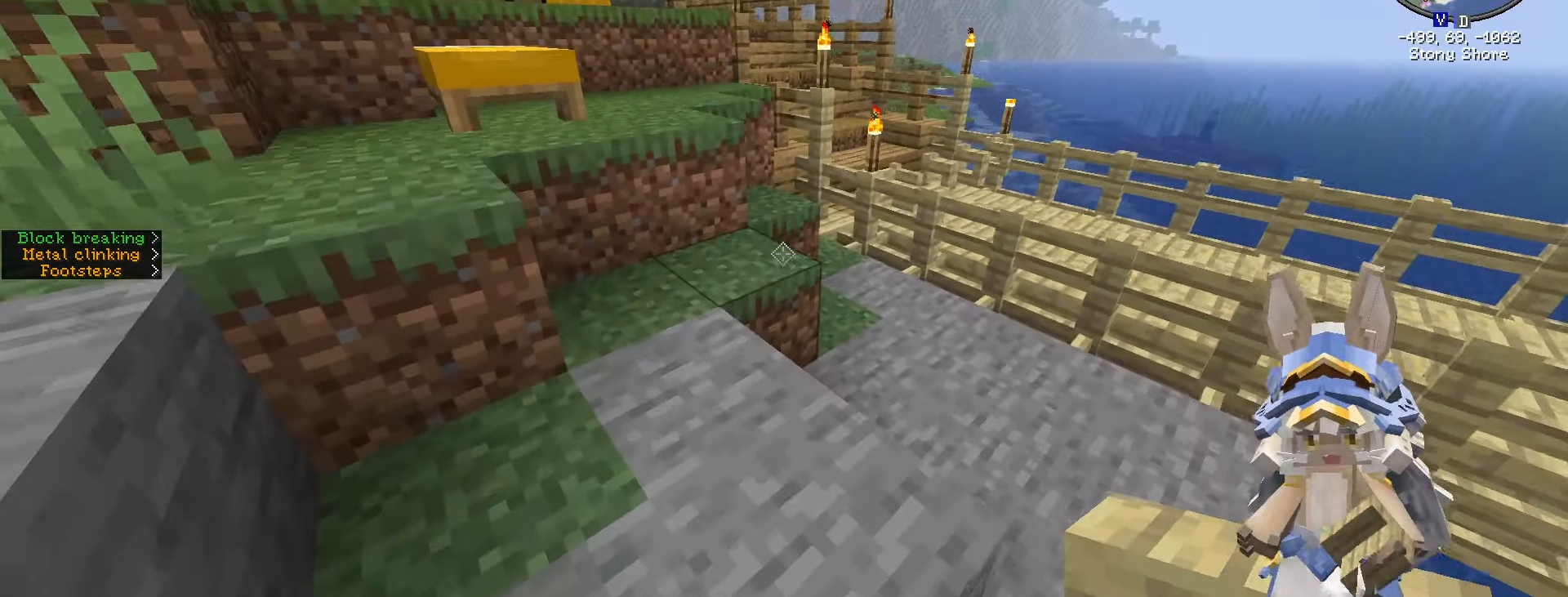
{"keys": ["ctrl_l", "w"], "mouse": [], "mouse_move": "still", "events": [[133, "a", "up"], [467, "ctrl_l", "down"]]}
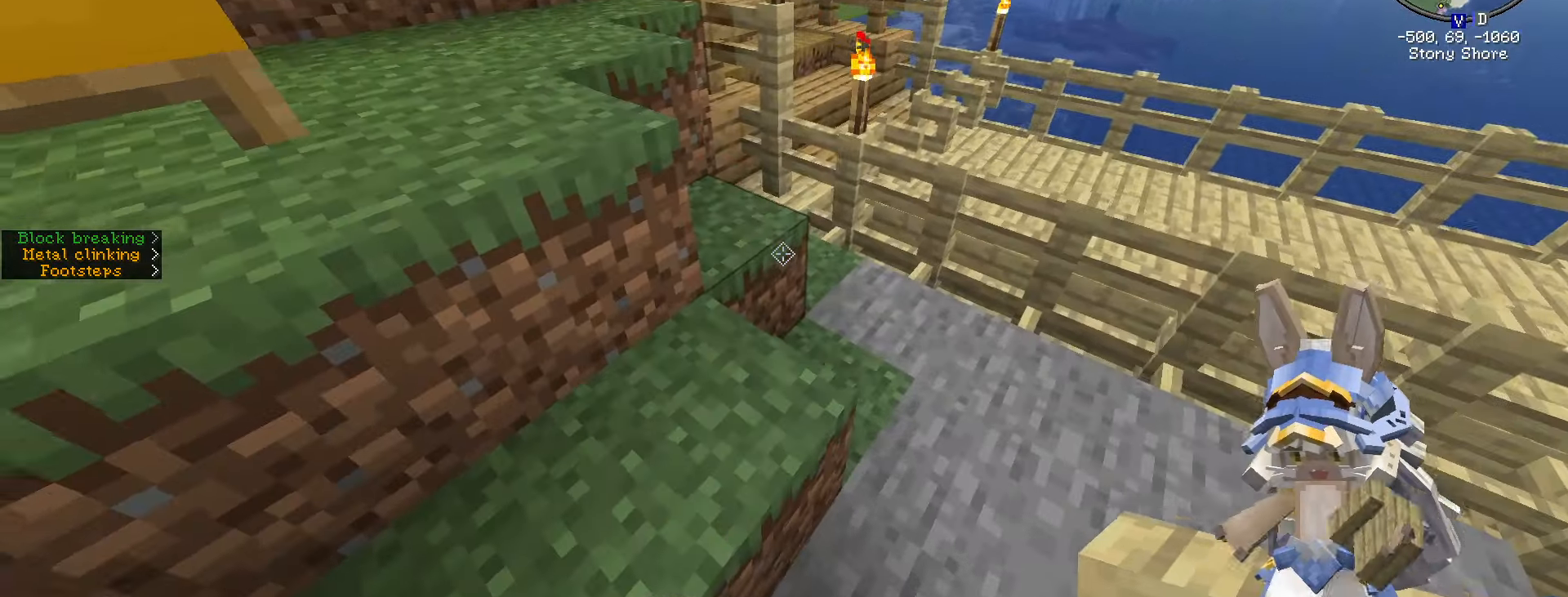
{"keys": ["ctrl_l", "w"], "mouse": [], "mouse_move": "right", "events": [[250, "space", "down"], [450, "space", "up"]]}
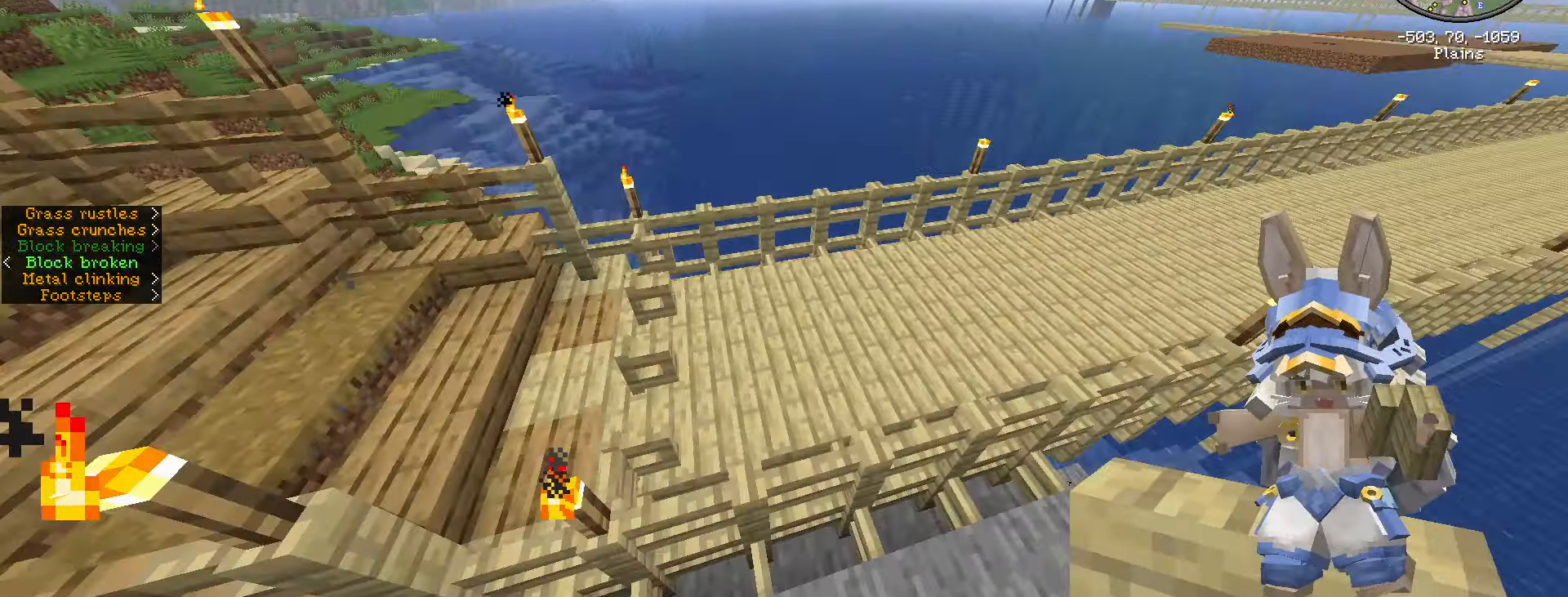
{"keys": ["w"], "mouse": [], "mouse_move": "left", "events": [[250, "ctrl_l", "up"]]}
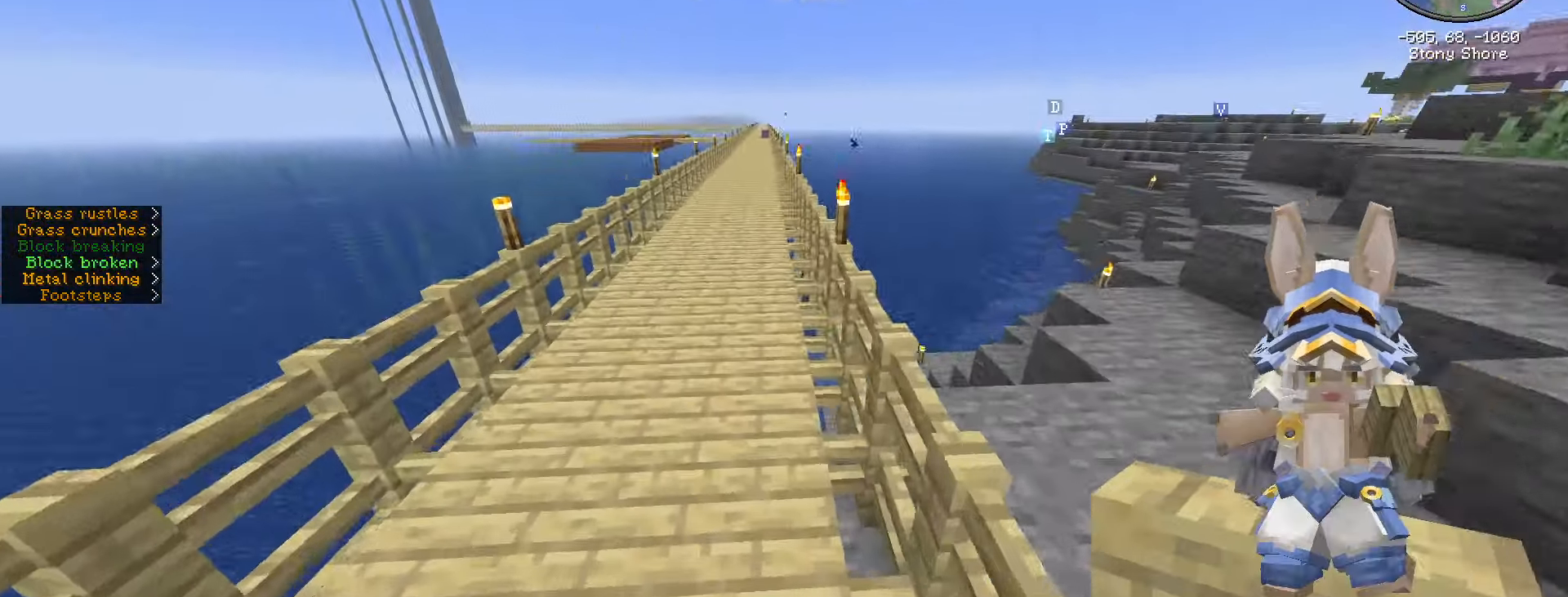
{"keys": ["w"], "mouse": [], "events": [[33, "caps_lock", "down"], [183, "caps_lock", "up"], [267, "caps_lock", "down"], [367, "caps_lock", "up"]]}
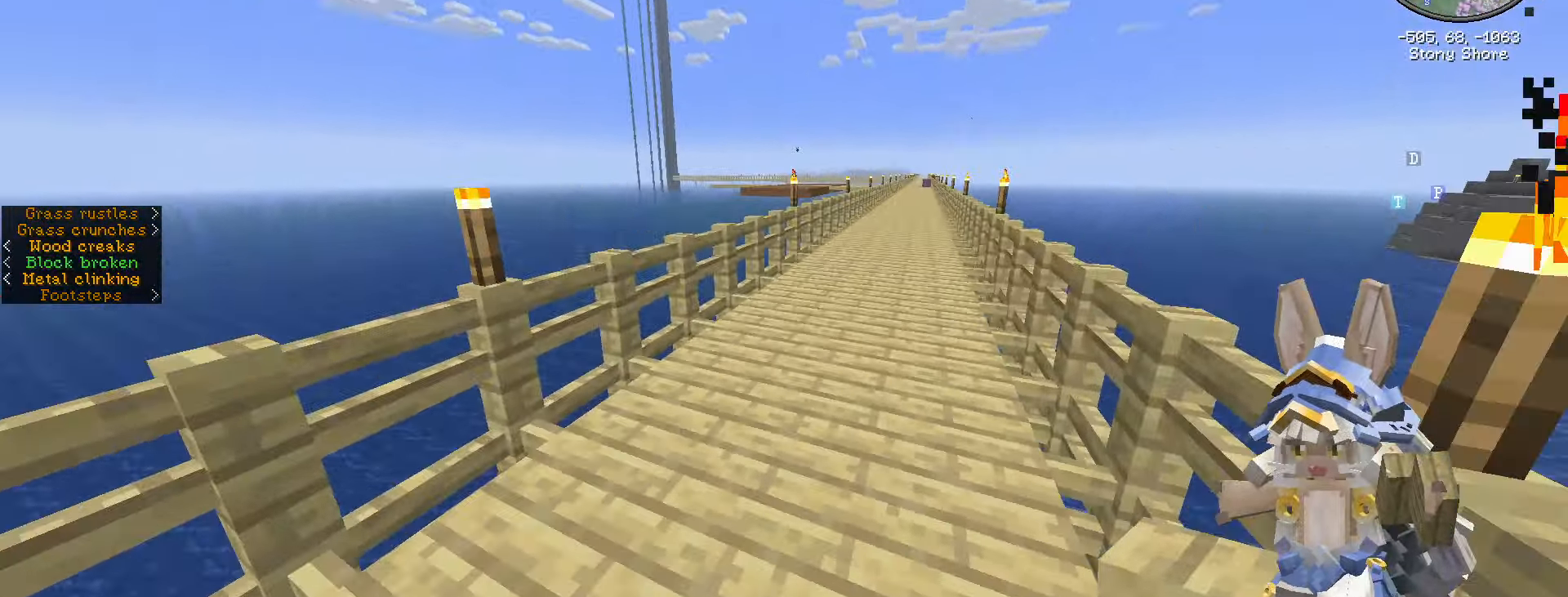
{"keys": ["d", "w"], "mouse": [], "mouse_move": "still", "events": [[333, "d", "down"]]}
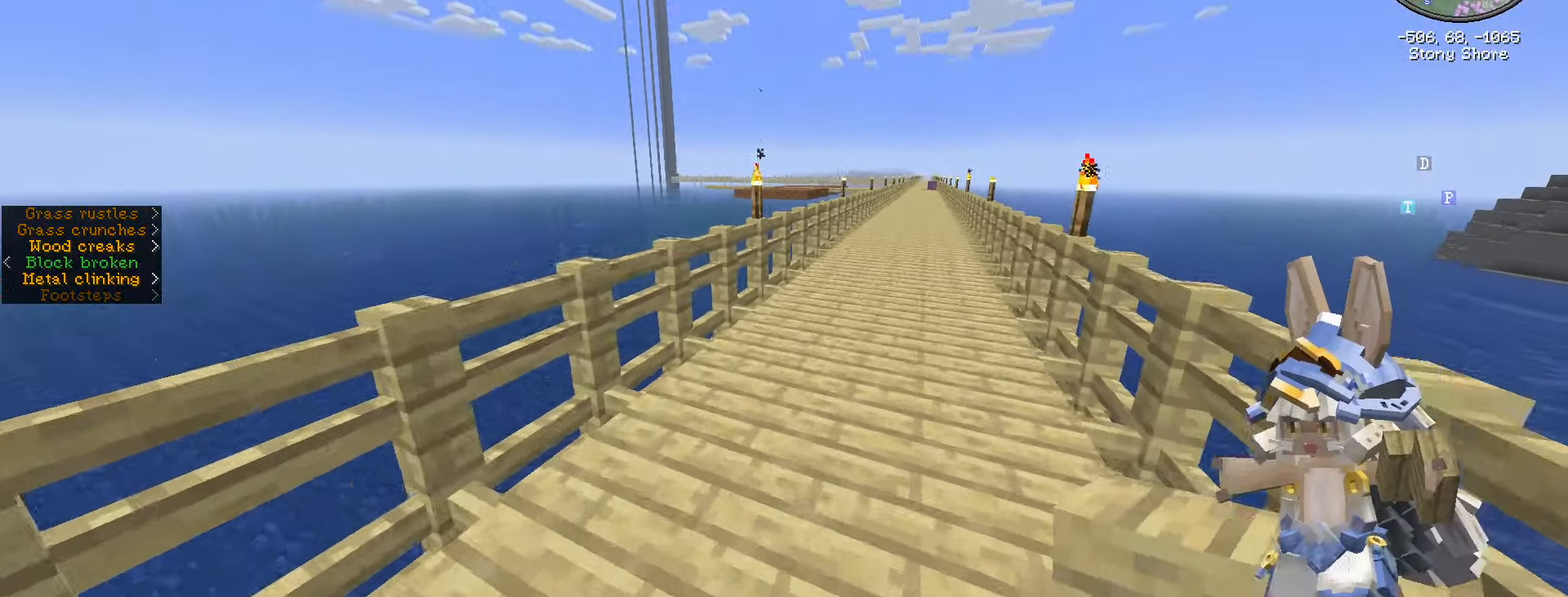
{"keys": ["d", "w"], "mouse": [], "mouse_move": "still", "events": [[83, "d", "up"], [383, "d", "down"]]}
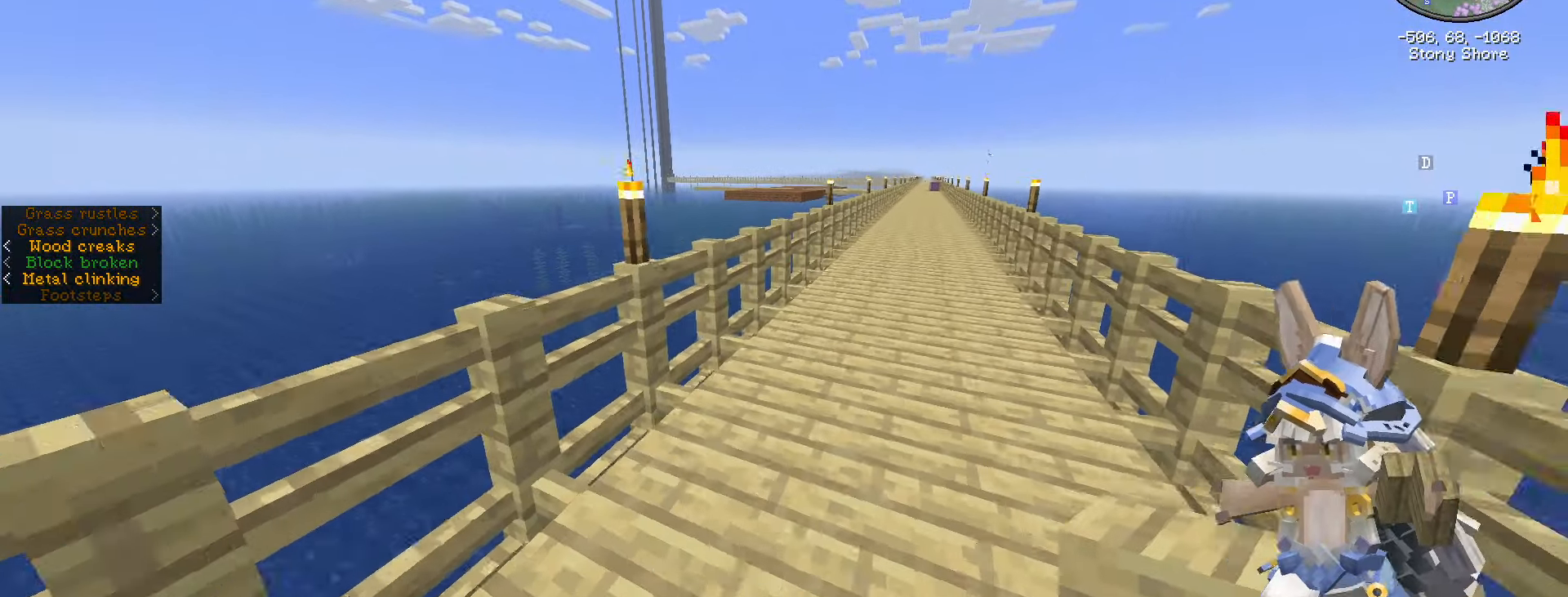
{"keys": ["d", "w"], "mouse": [], "mouse_move": "still", "events": [[233, "d", "up"], [367, "d", "down"]]}
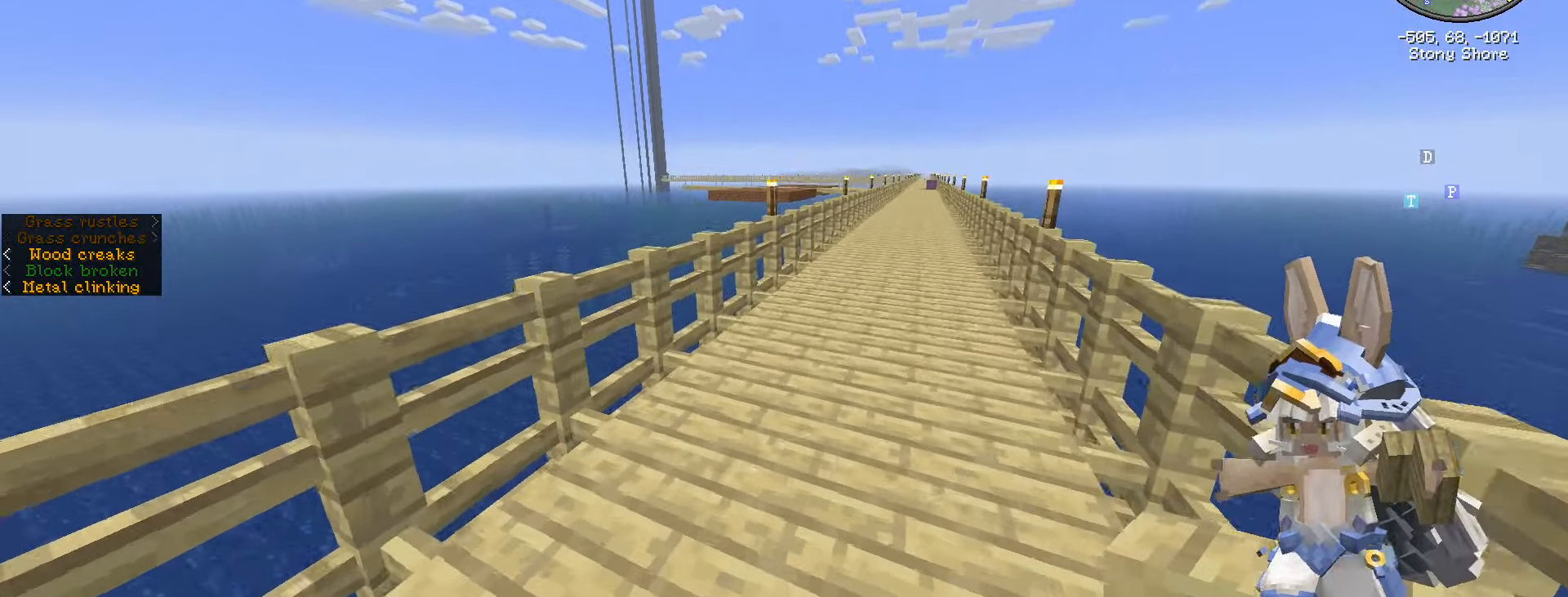
{"keys": ["w"], "mouse": [], "mouse_move": "still", "events": [[200, "d", "up"]]}
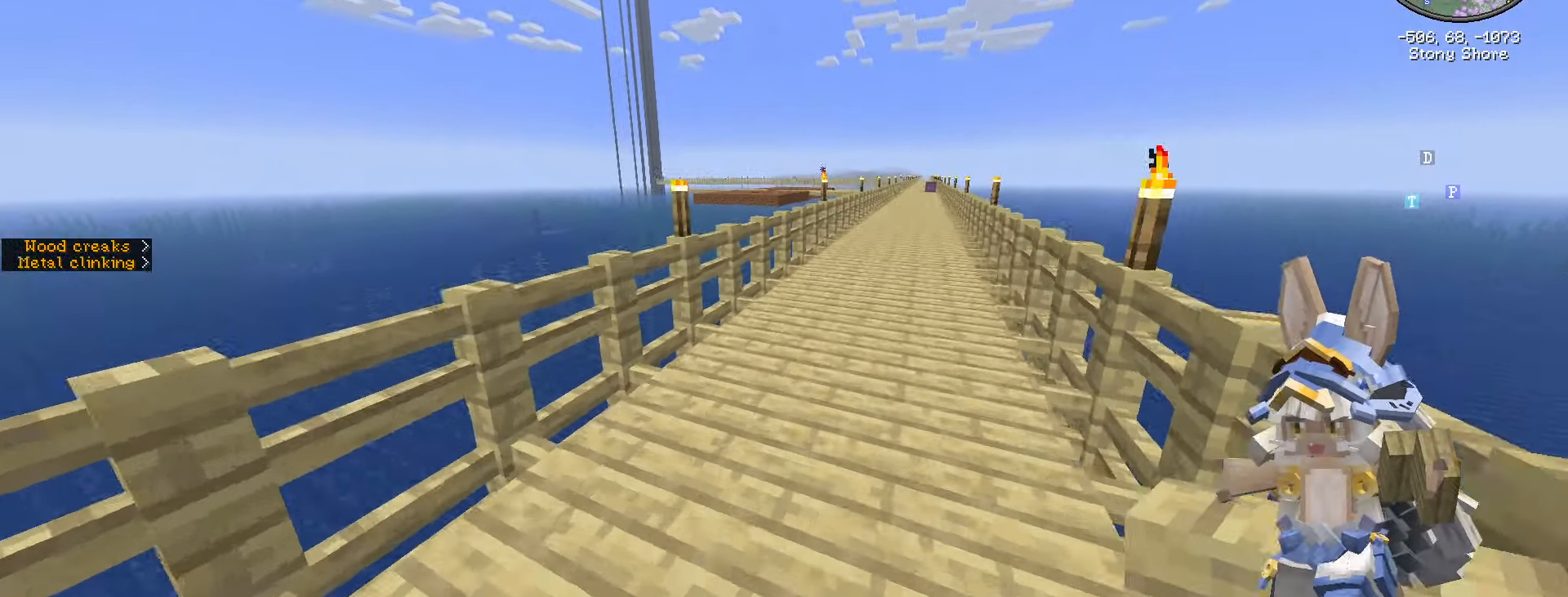
{"keys": ["w"], "mouse": [], "mouse_move": "still", "events": [[200, "d", "down"], [350, "d", "up"]]}
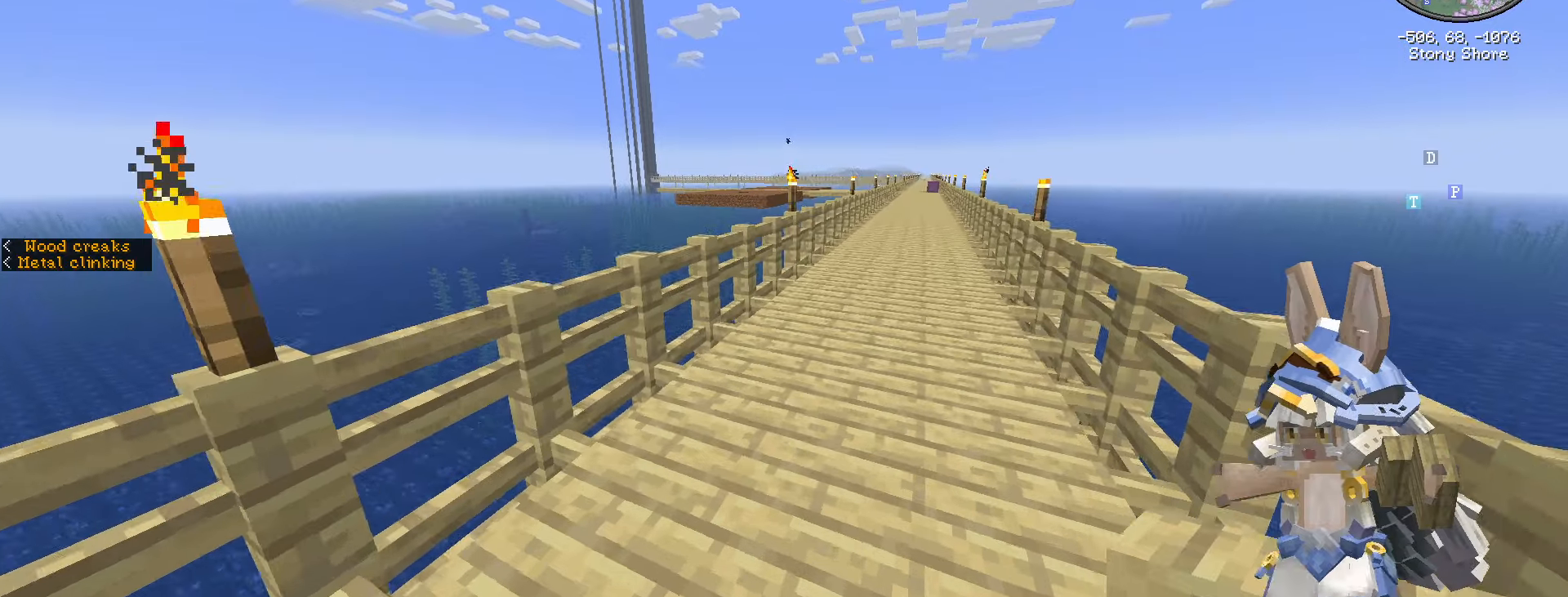
{"keys": ["d", "w"], "mouse": [], "mouse_move": "still", "events": [[217, "d", "down"]]}
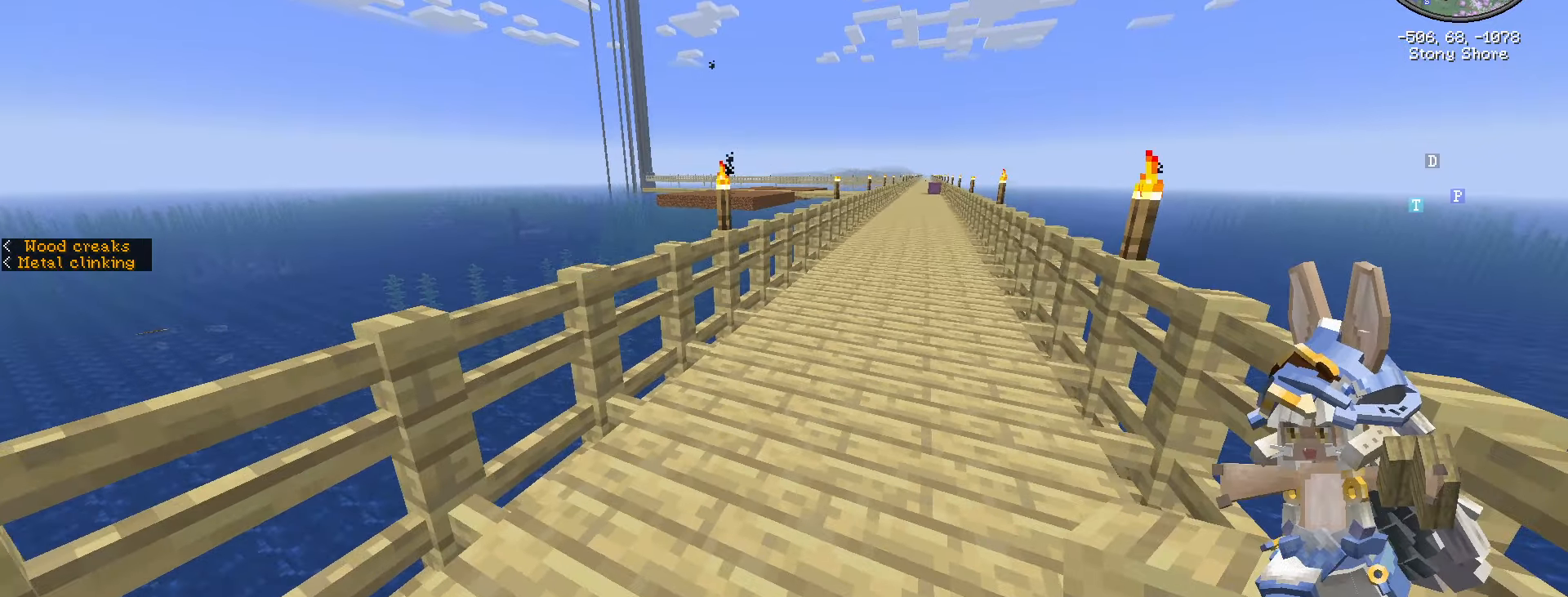
{"keys": ["w"], "mouse": [], "mouse_move": "still", "events": [[284, "d", "up"]]}
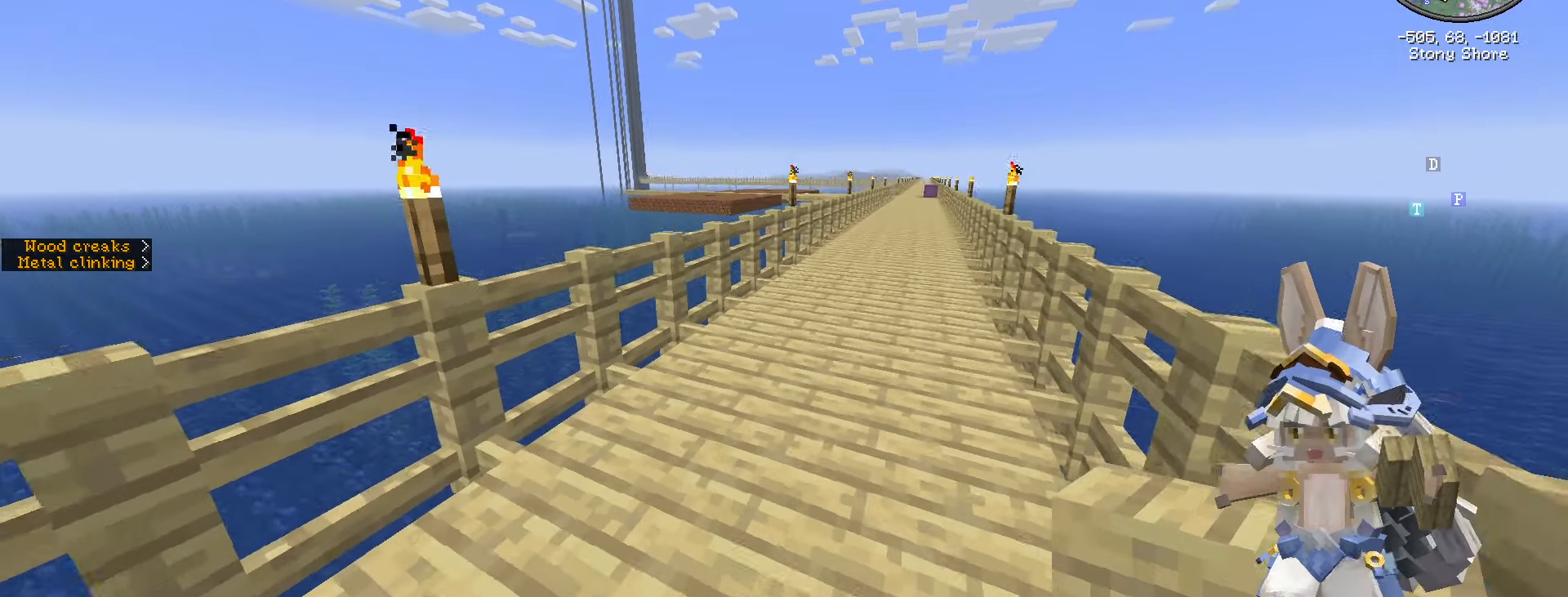
{"keys": ["w"], "mouse": [], "mouse_move": "still", "events": [[67, "d", "down"], [267, "d", "up"]]}
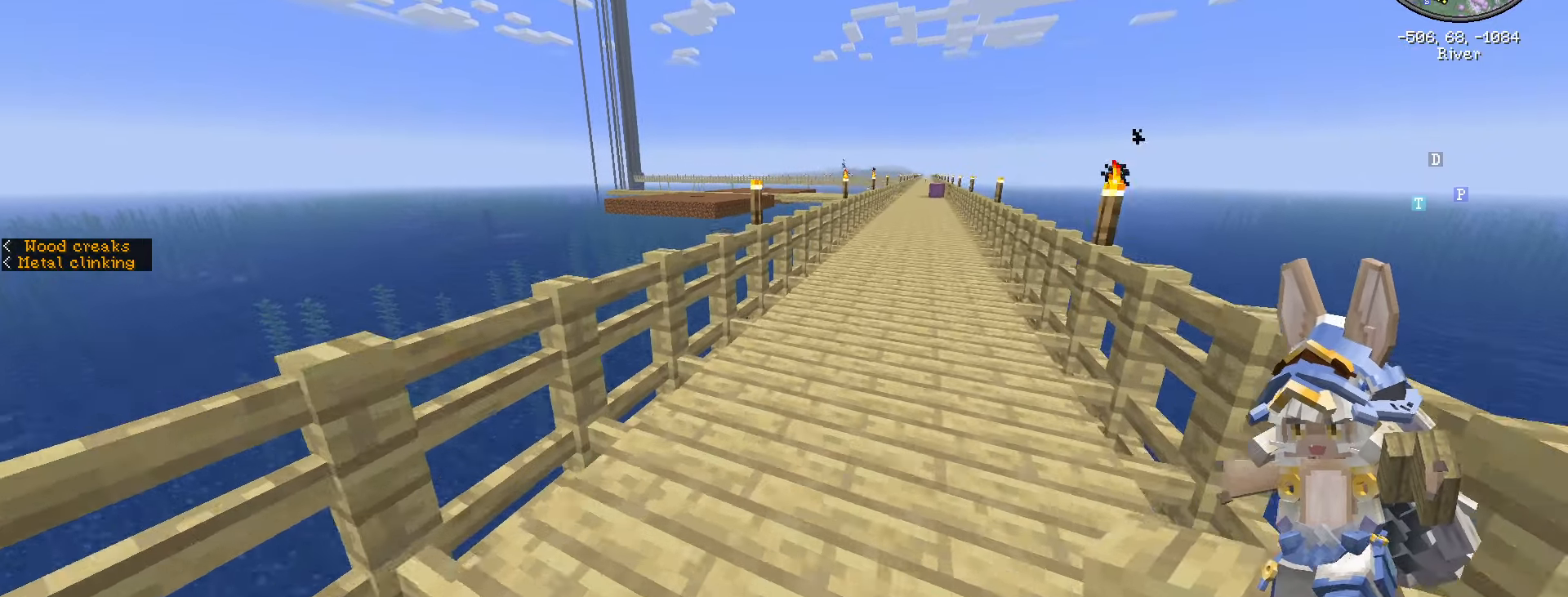
{"keys": ["d", "w"], "mouse": [], "mouse_move": "still", "events": [[367, "d", "down"]]}